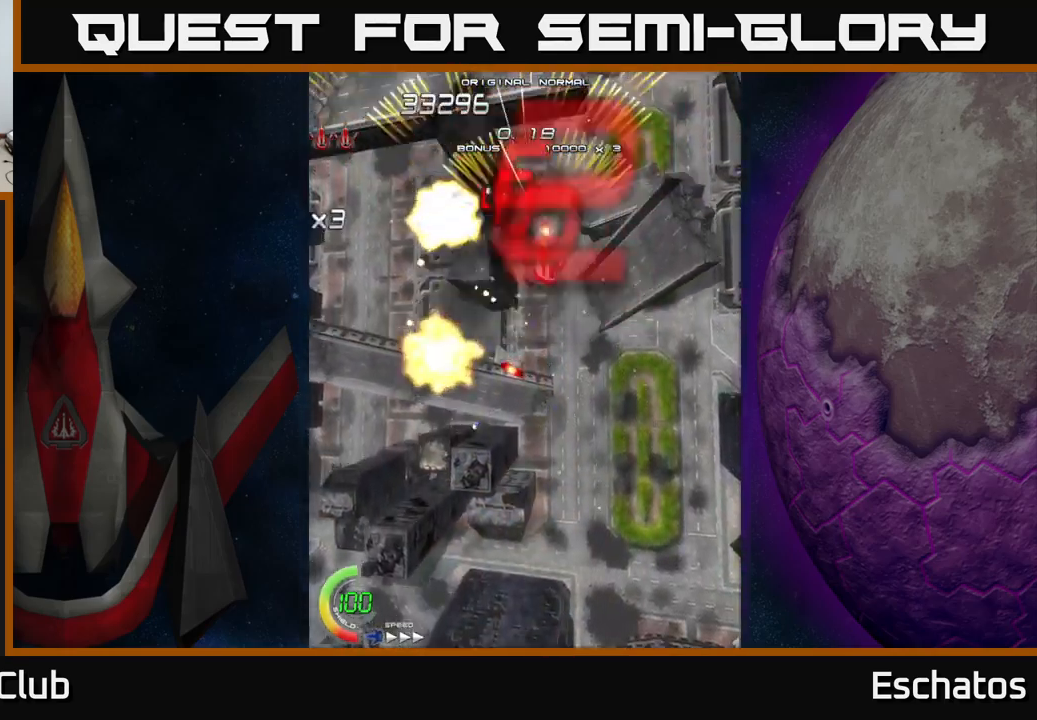
Gameplay with a controller (Xbox layout); each line is a JSON object with the inputs held at the frame after it. "events" lists button and stick changes between this image and that frame as [ms after this image, input, new state], when the widget could be followed in between. Not read: L1.
{"buttons": ["A", "DPAD_UP", "DPAD_RIGHT"], "left_stick": "center", "right_stick": "center", "events": [[67, "DPAD_RIGHT", "down"], [100, "DPAD_DOWN", "up"], [133, "DPAD_RIGHT", "up"], [150, "DPAD_LEFT", "down"], [183, "DPAD_DOWN", "down"], [283, "DPAD_DOWN", "up"], [333, "DPAD_UP", "down"], [367, "DPAD_LEFT", "up"], [417, "DPAD_RIGHT", "down"]]}
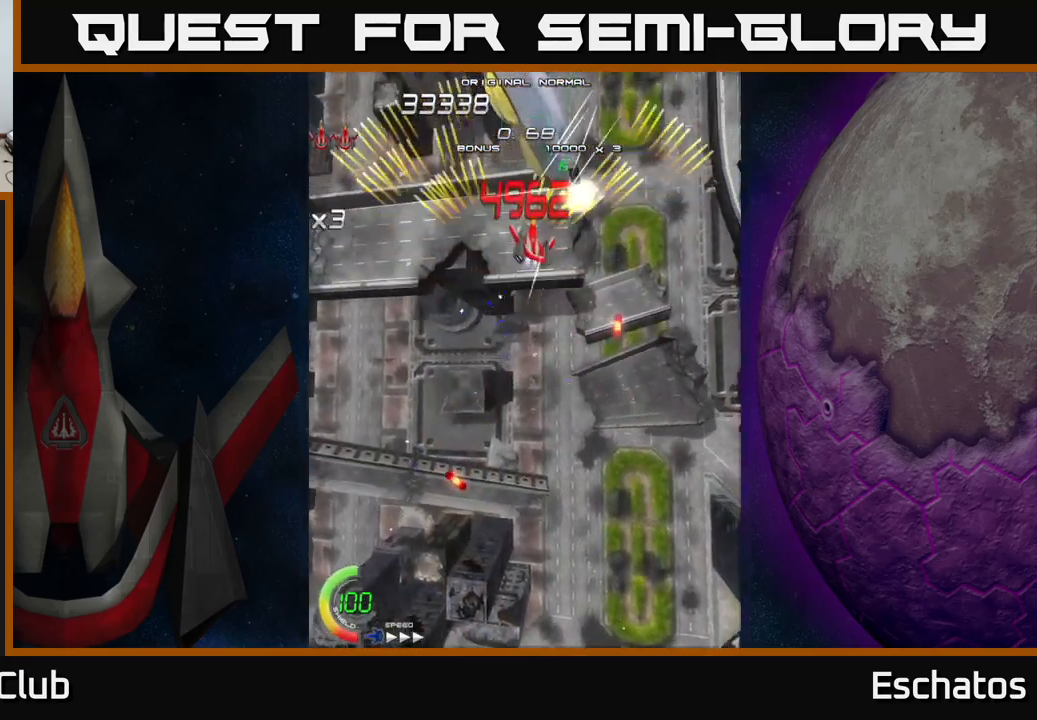
{"buttons": ["A", "X", "DPAD_DOWN"], "left_stick": "center", "right_stick": "center", "events": [[133, "DPAD_RIGHT", "up"], [133, "DPAD_UP", "up"], [183, "DPAD_DOWN", "down"], [333, "DPAD_DOWN", "up"], [383, "DPAD_LEFT", "down"], [400, "DPAD_DOWN", "down"], [467, "DPAD_LEFT", "up"], [500, "X", "down"]]}
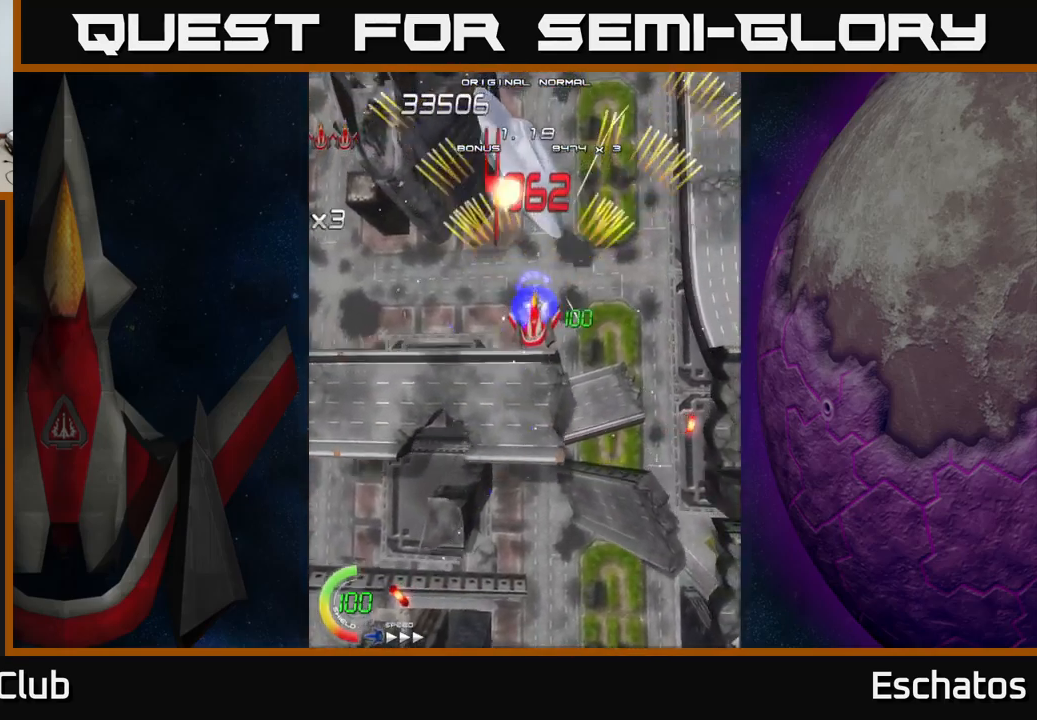
{"buttons": ["X"], "left_stick": "center", "right_stick": "center", "events": [[33, "A", "up"], [100, "DPAD_DOWN", "up"]]}
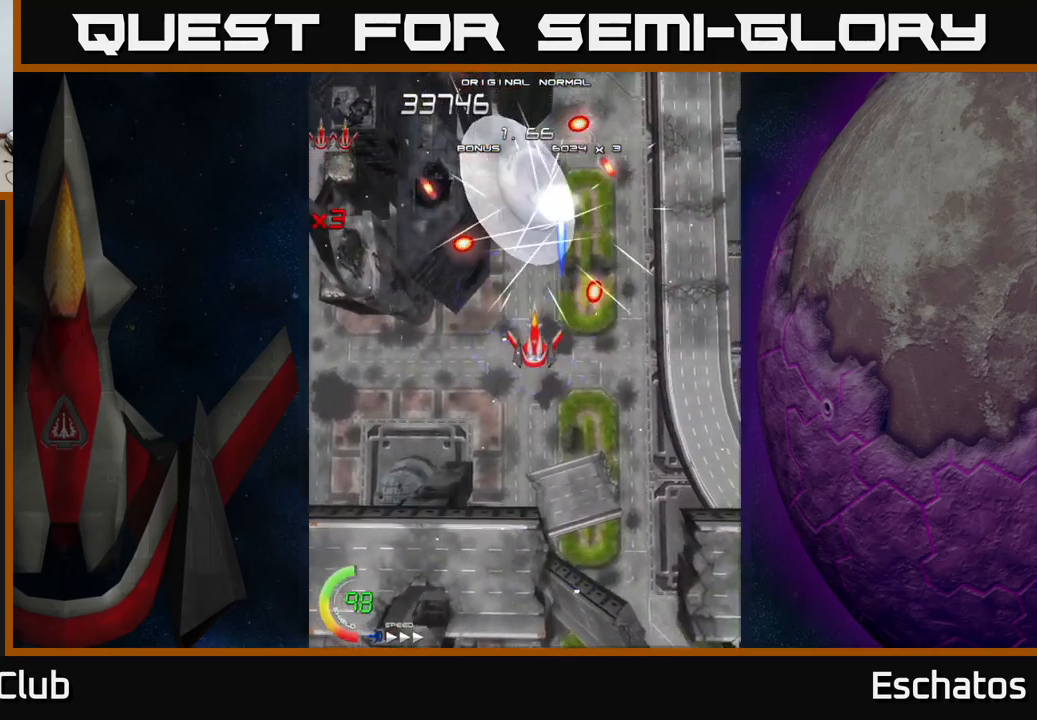
{"buttons": ["X"], "left_stick": "center", "right_stick": "center", "events": []}
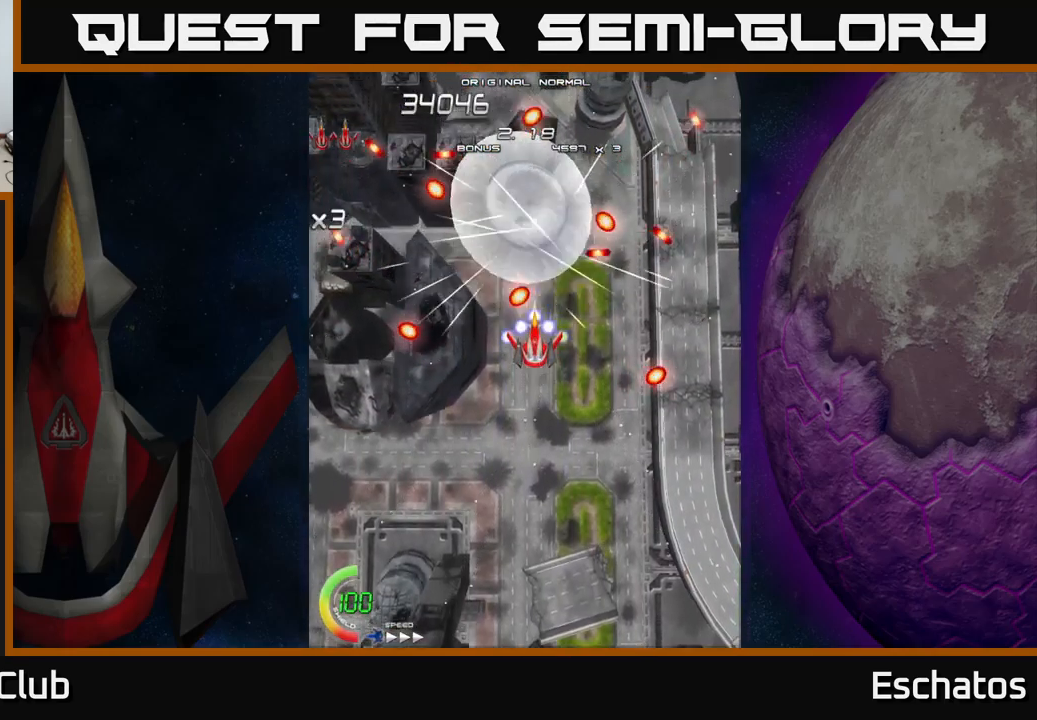
{"buttons": ["A", "DPAD_UP"], "left_stick": "center", "right_stick": "center", "events": [[150, "DPAD_DOWN", "down"], [183, "A", "down"], [233, "X", "up"], [283, "DPAD_RIGHT", "down"], [350, "DPAD_DOWN", "up"], [417, "DPAD_UP", "down"], [450, "DPAD_RIGHT", "up"]]}
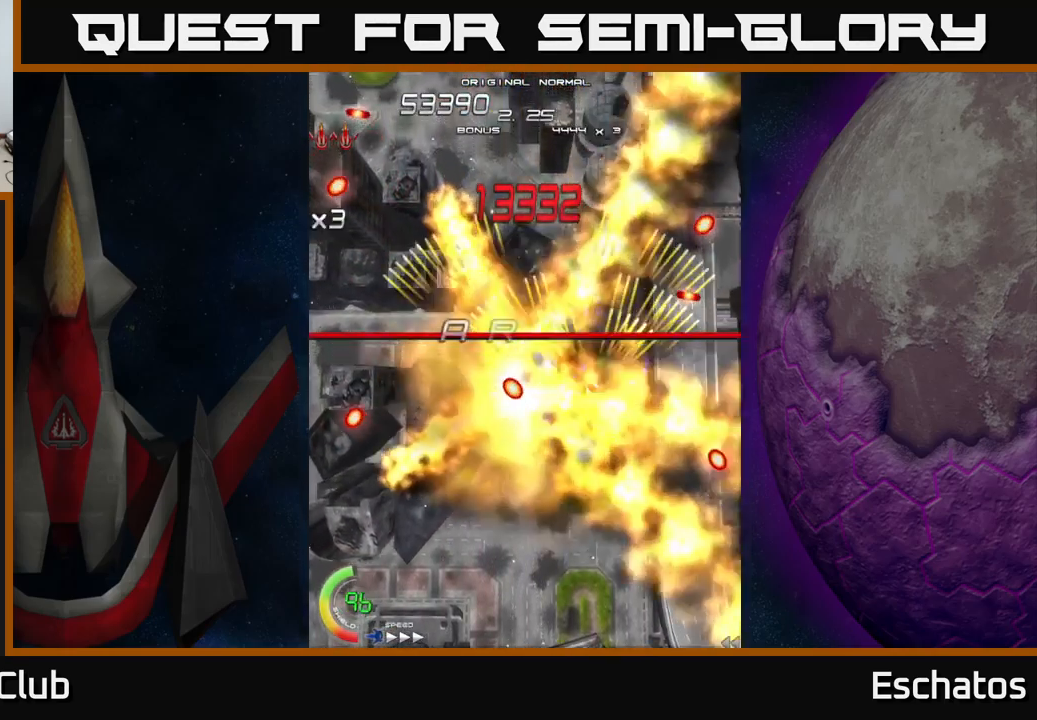
{"buttons": ["A", "DPAD_LEFT"], "left_stick": "center", "right_stick": "center", "events": [[33, "DPAD_LEFT", "down"], [200, "A", "up"], [234, "DPAD_LEFT", "up"], [267, "A", "down"], [417, "DPAD_LEFT", "down"], [450, "DPAD_UP", "up"]]}
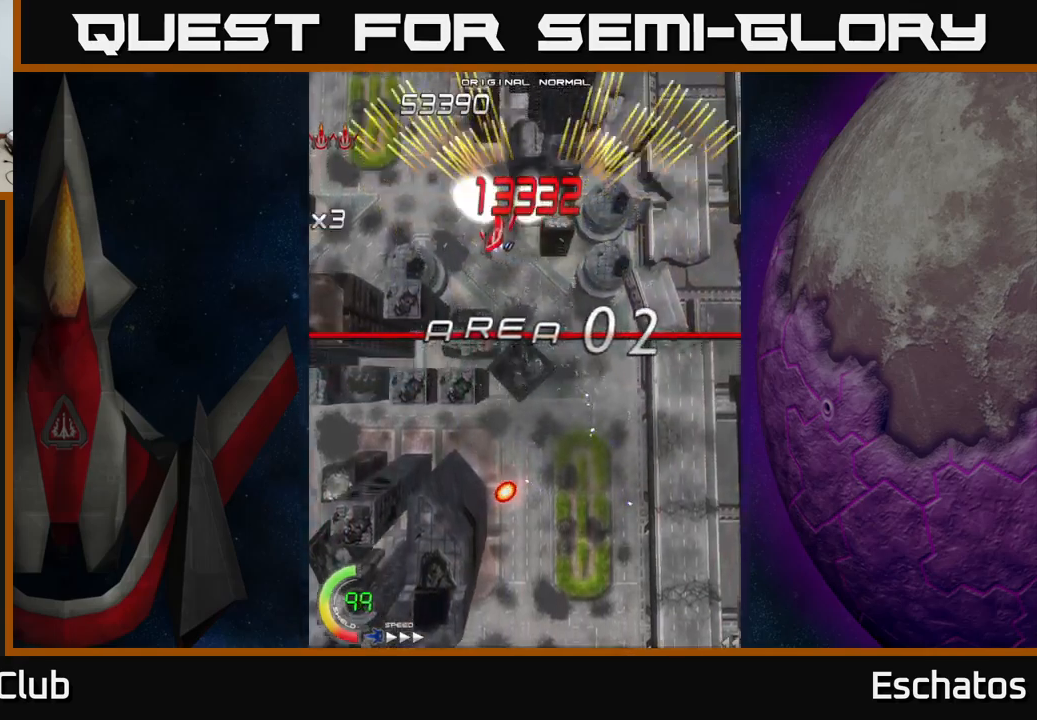
{"buttons": ["A", "DPAD_LEFT"], "left_stick": "center", "right_stick": "center", "events": [[67, "DPAD_LEFT", "up"], [84, "DPAD_RIGHT", "down"], [250, "DPAD_RIGHT", "up"], [267, "DPAD_DOWN", "down"], [317, "DPAD_LEFT", "down"], [350, "DPAD_DOWN", "up"]]}
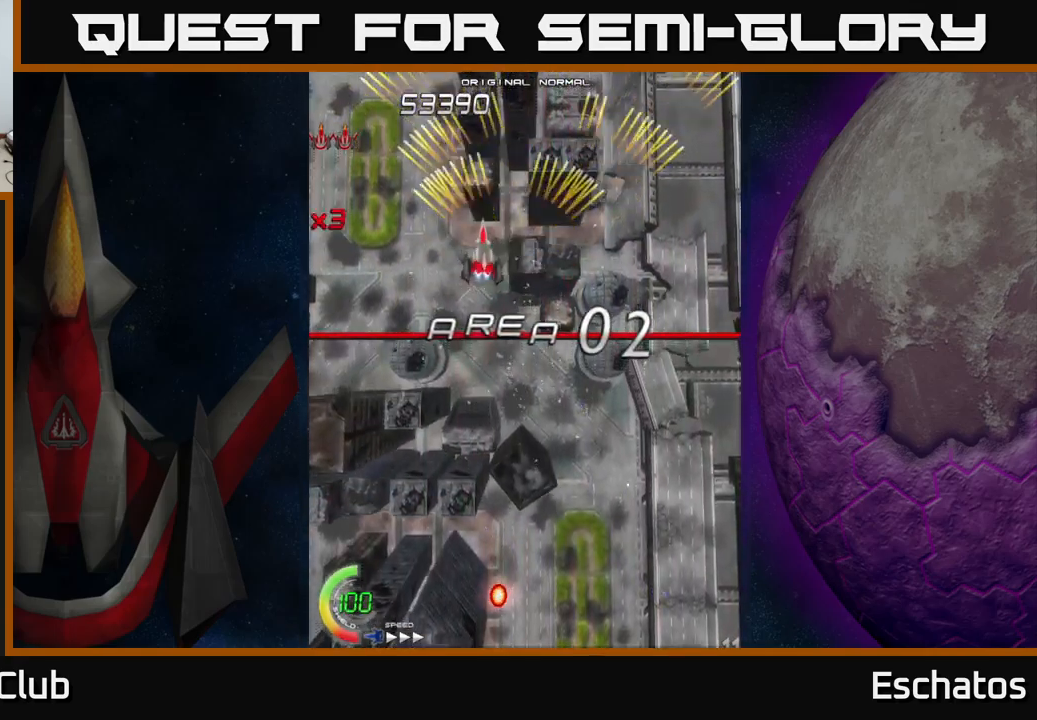
{"buttons": ["A", "DPAD_RIGHT"], "left_stick": "center", "right_stick": "center", "events": [[17, "DPAD_LEFT", "up"], [50, "DPAD_RIGHT", "down"], [250, "DPAD_RIGHT", "up"], [267, "DPAD_LEFT", "down"], [484, "DPAD_LEFT", "up"], [500, "DPAD_RIGHT", "down"]]}
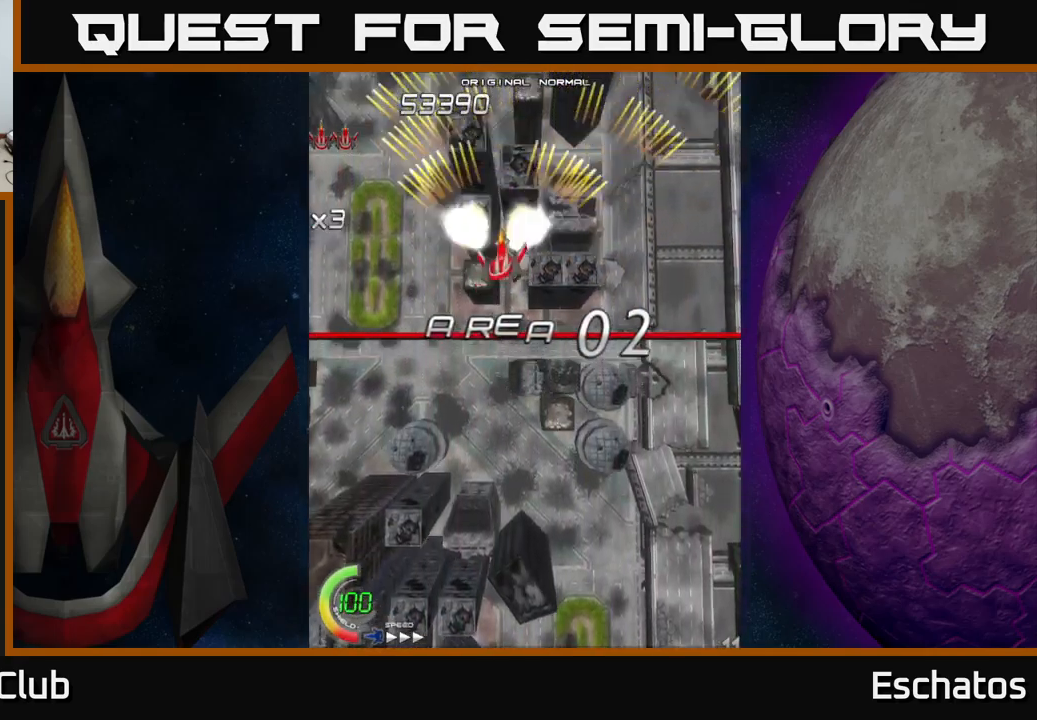
{"buttons": ["A", "DPAD_RIGHT"], "left_stick": "center", "right_stick": "center", "events": [[134, "DPAD_UP", "down"], [167, "DPAD_RIGHT", "up"], [200, "DPAD_LEFT", "down"], [234, "DPAD_UP", "up"], [384, "DPAD_LEFT", "up"], [400, "DPAD_RIGHT", "down"]]}
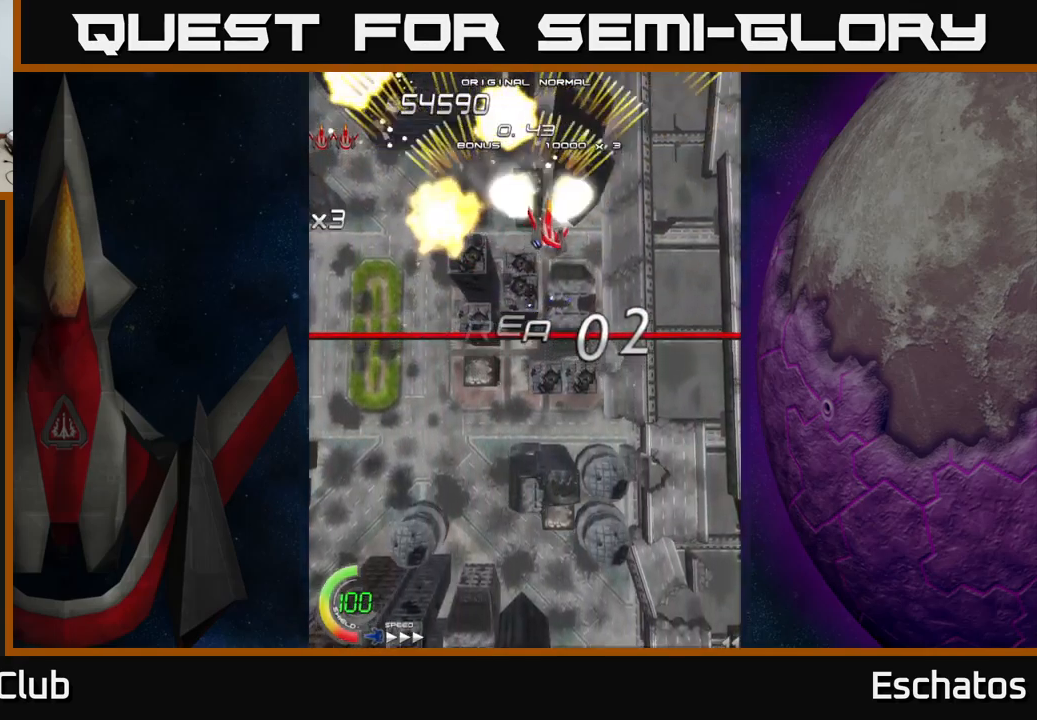
{"buttons": ["A", "DPAD_LEFT"], "left_stick": "center", "right_stick": "center", "events": [[84, "DPAD_RIGHT", "up"], [100, "DPAD_LEFT", "down"], [300, "DPAD_DOWN", "down"], [300, "DPAD_LEFT", "up"], [317, "DPAD_DOWN", "up"], [317, "DPAD_RIGHT", "down"], [450, "DPAD_RIGHT", "up"], [467, "DPAD_LEFT", "down"]]}
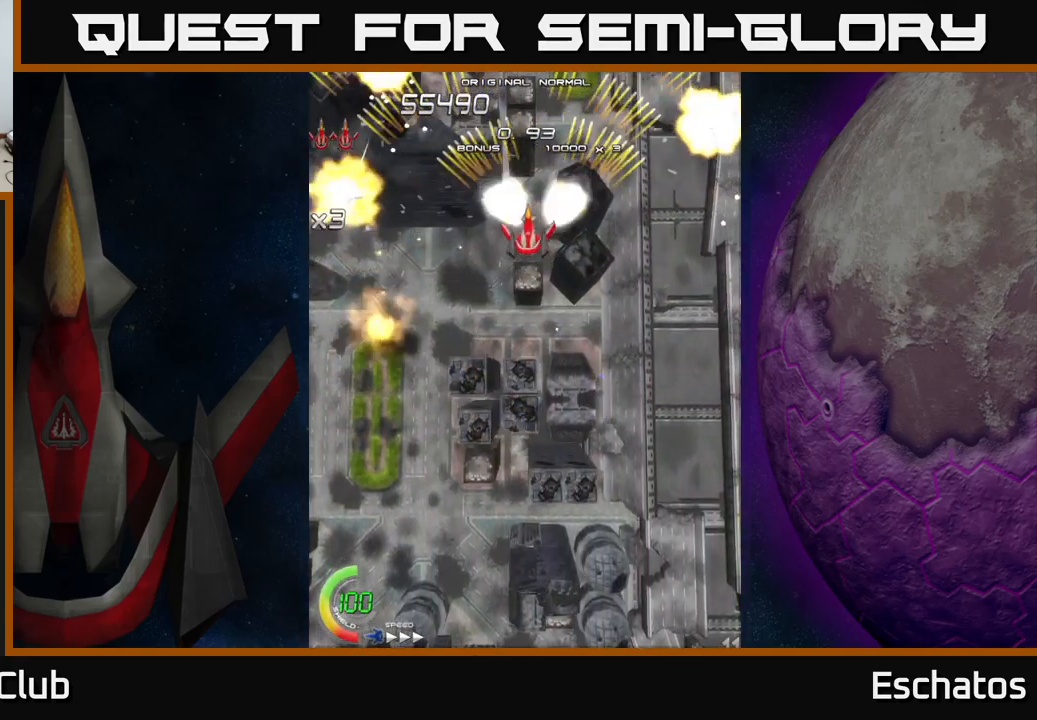
{"buttons": ["A", "DPAD_LEFT"], "left_stick": "center", "right_stick": "center", "events": [[150, "DPAD_LEFT", "up"], [184, "DPAD_DOWN", "down"], [184, "DPAD_RIGHT", "down"], [200, "DPAD_DOWN", "up"], [317, "DPAD_DOWN", "down"], [400, "DPAD_RIGHT", "up"], [484, "DPAD_LEFT", "down"], [500, "DPAD_DOWN", "up"]]}
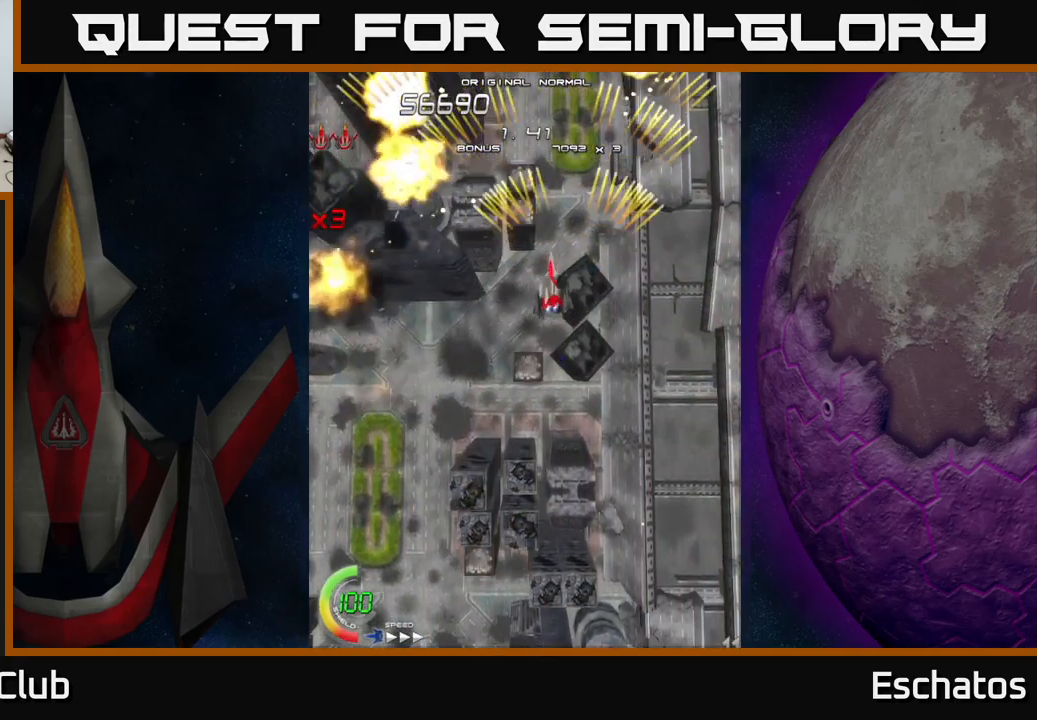
{"buttons": ["A", "DPAD_UP", "DPAD_LEFT"], "left_stick": "center", "right_stick": "center", "events": [[167, "DPAD_LEFT", "up"], [184, "DPAD_RIGHT", "down"], [350, "DPAD_RIGHT", "up"], [400, "DPAD_LEFT", "down"], [417, "DPAD_UP", "down"]]}
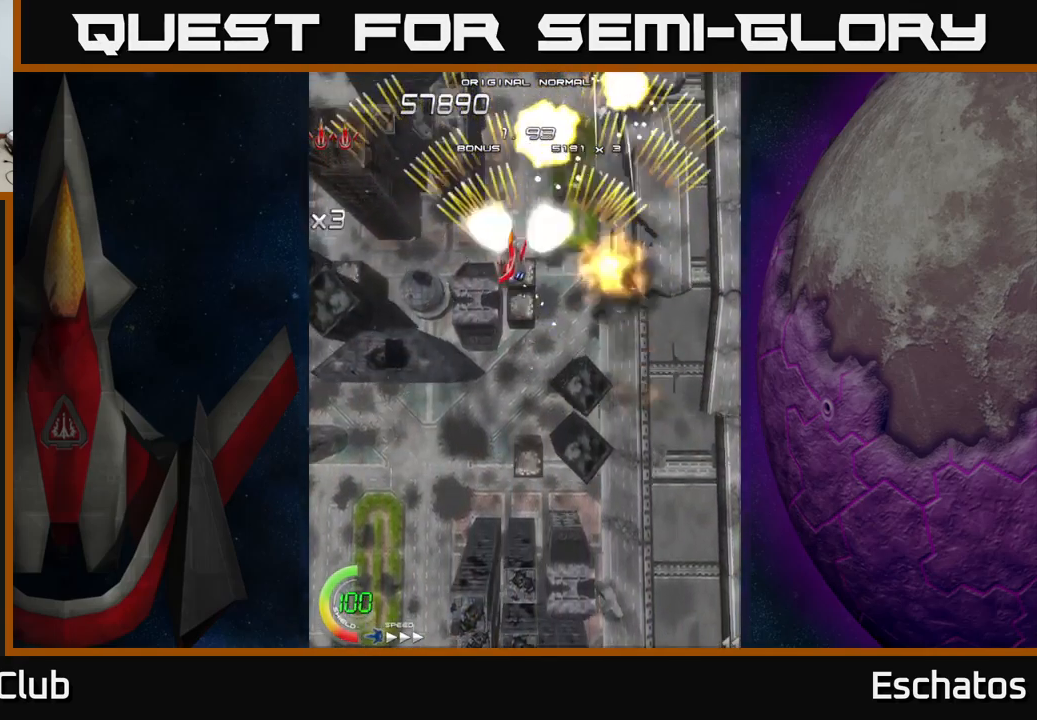
{"buttons": ["A", "DPAD_LEFT"], "left_stick": "center", "right_stick": "center", "events": [[17, "DPAD_UP", "up"], [34, "DPAD_LEFT", "up"], [67, "DPAD_RIGHT", "down"], [284, "DPAD_RIGHT", "up"], [300, "DPAD_LEFT", "down"]]}
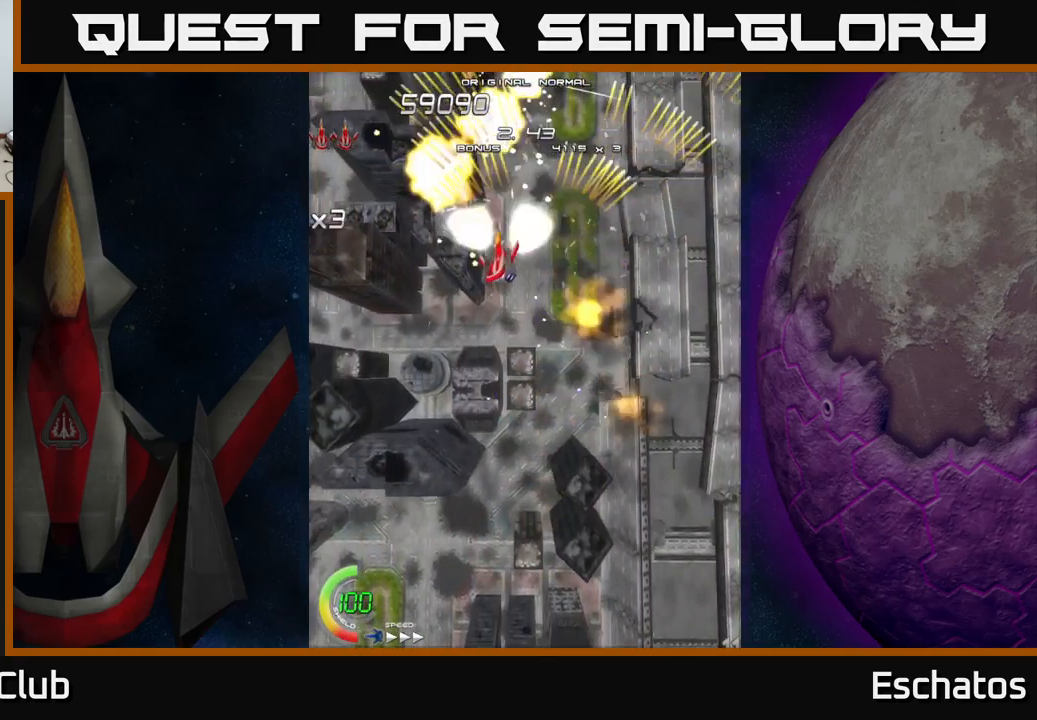
{"buttons": ["A", "DPAD_RIGHT"], "left_stick": "center", "right_stick": "center", "events": [[17, "DPAD_LEFT", "up"], [34, "DPAD_DOWN", "down"], [50, "DPAD_RIGHT", "down"], [67, "DPAD_DOWN", "up"], [234, "DPAD_RIGHT", "up"], [250, "DPAD_LEFT", "down"], [400, "DPAD_LEFT", "up"], [417, "DPAD_RIGHT", "down"]]}
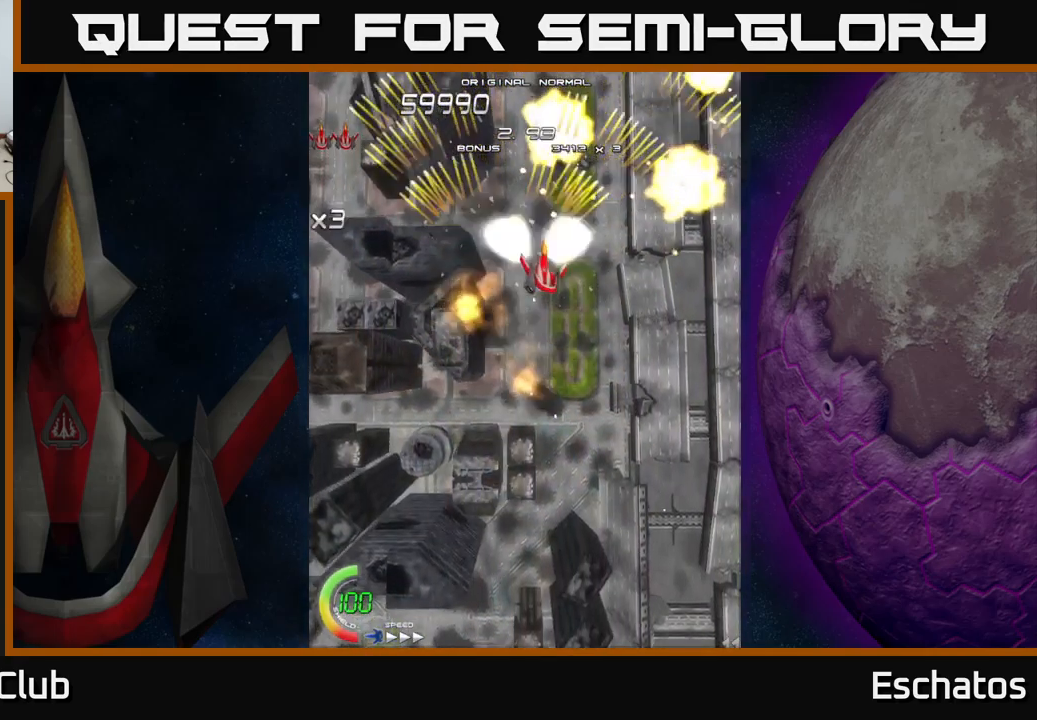
{"buttons": ["A", "DPAD_RIGHT"], "left_stick": "center", "right_stick": "center", "events": [[117, "DPAD_RIGHT", "up"], [134, "DPAD_LEFT", "down"], [317, "DPAD_LEFT", "up"], [350, "DPAD_DOWN", "down"], [350, "DPAD_RIGHT", "down"], [367, "DPAD_DOWN", "up"]]}
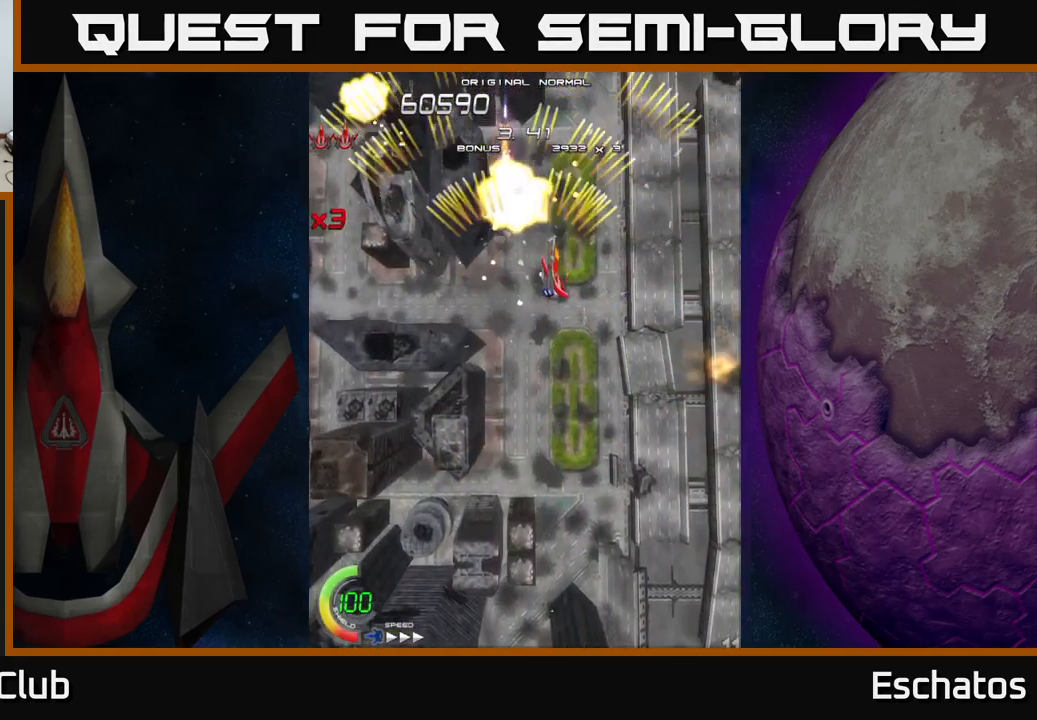
{"buttons": ["A", "DPAD_LEFT"], "left_stick": "center", "right_stick": "center", "events": [[50, "DPAD_RIGHT", "up"], [84, "DPAD_LEFT", "down"], [233, "DPAD_DOWN", "down"], [233, "DPAD_LEFT", "up"], [250, "DPAD_RIGHT", "down"], [266, "DPAD_DOWN", "up"], [350, "DPAD_DOWN", "down"], [416, "DPAD_RIGHT", "up"], [450, "DPAD_LEFT", "down"], [466, "DPAD_DOWN", "up"]]}
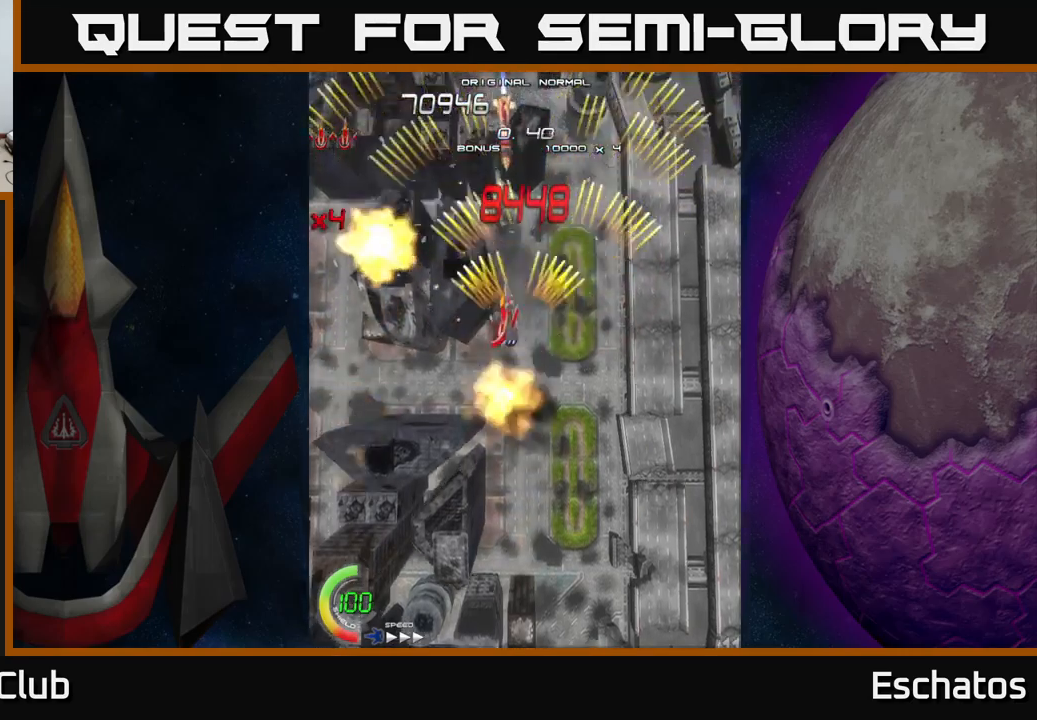
{"buttons": ["A", "DPAD_LEFT"], "left_stick": "center", "right_stick": "center", "events": [[84, "DPAD_LEFT", "up"], [100, "DPAD_RIGHT", "down"], [300, "DPAD_RIGHT", "up"], [334, "DPAD_LEFT", "down"]]}
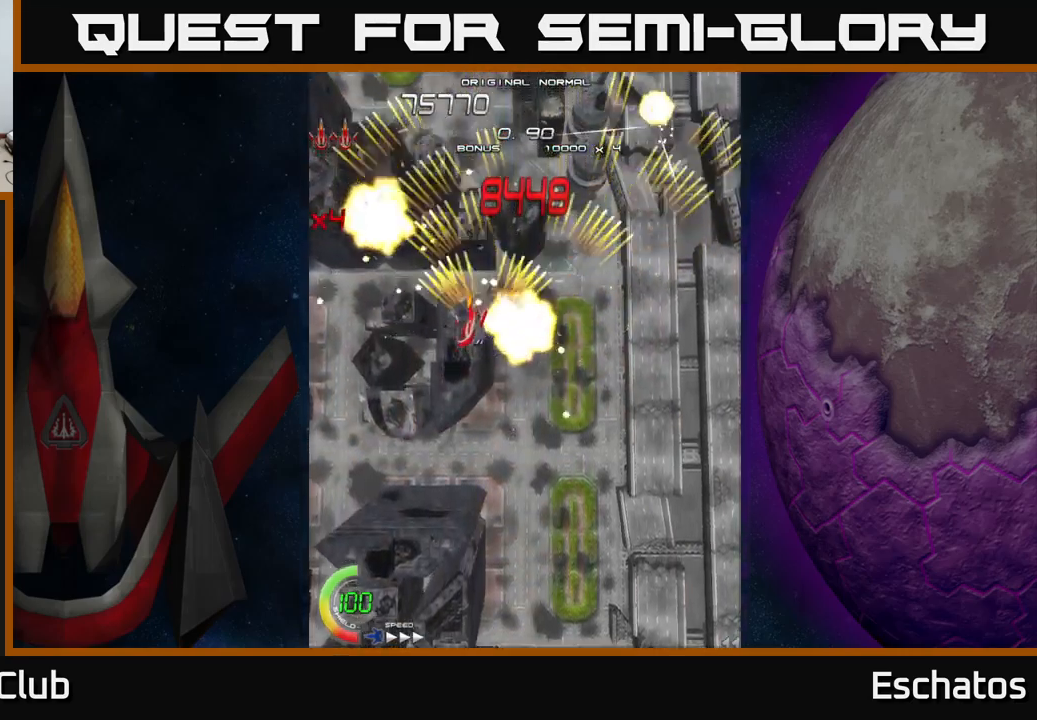
{"buttons": ["A", "DPAD_UP", "DPAD_LEFT"], "left_stick": "center", "right_stick": "center", "events": [[100, "DPAD_LEFT", "up"], [117, "DPAD_RIGHT", "down"], [284, "DPAD_DOWN", "down"], [350, "DPAD_RIGHT", "up"], [400, "DPAD_LEFT", "down"], [450, "DPAD_DOWN", "up"], [500, "DPAD_UP", "down"]]}
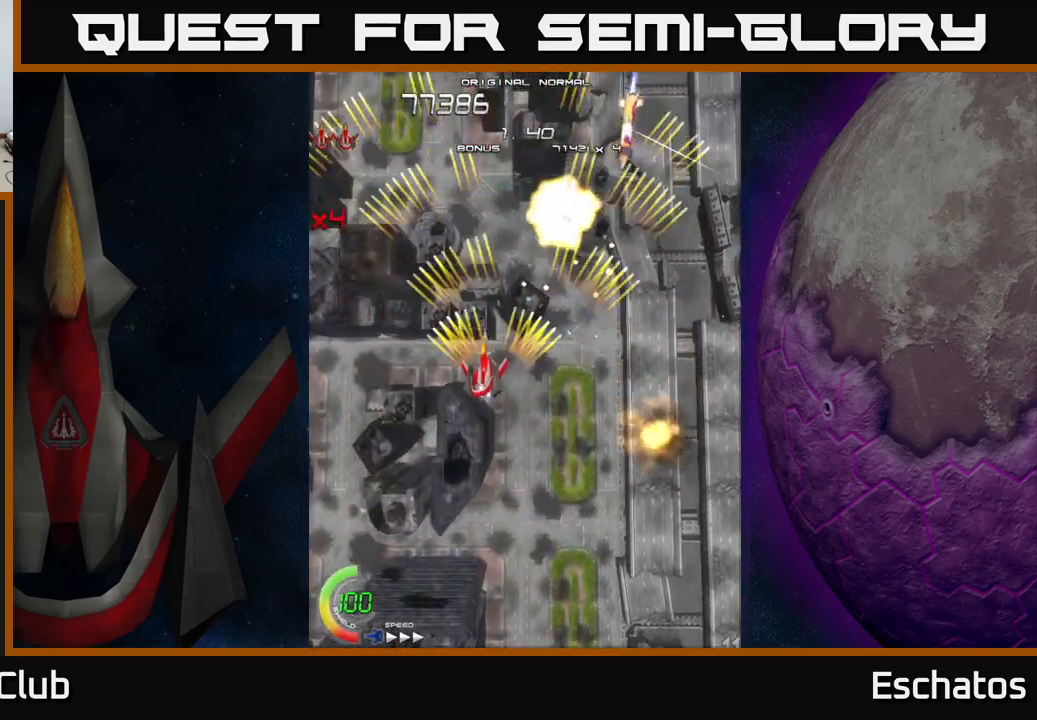
{"buttons": ["A", "DPAD_RIGHT"], "left_stick": "center", "right_stick": "center", "events": [[50, "DPAD_LEFT", "up"], [67, "DPAD_RIGHT", "down"], [217, "DPAD_RIGHT", "up"], [234, "DPAD_LEFT", "down"], [267, "DPAD_UP", "up"], [417, "DPAD_LEFT", "up"], [450, "DPAD_DOWN", "down"], [467, "DPAD_DOWN", "up"], [467, "DPAD_RIGHT", "down"]]}
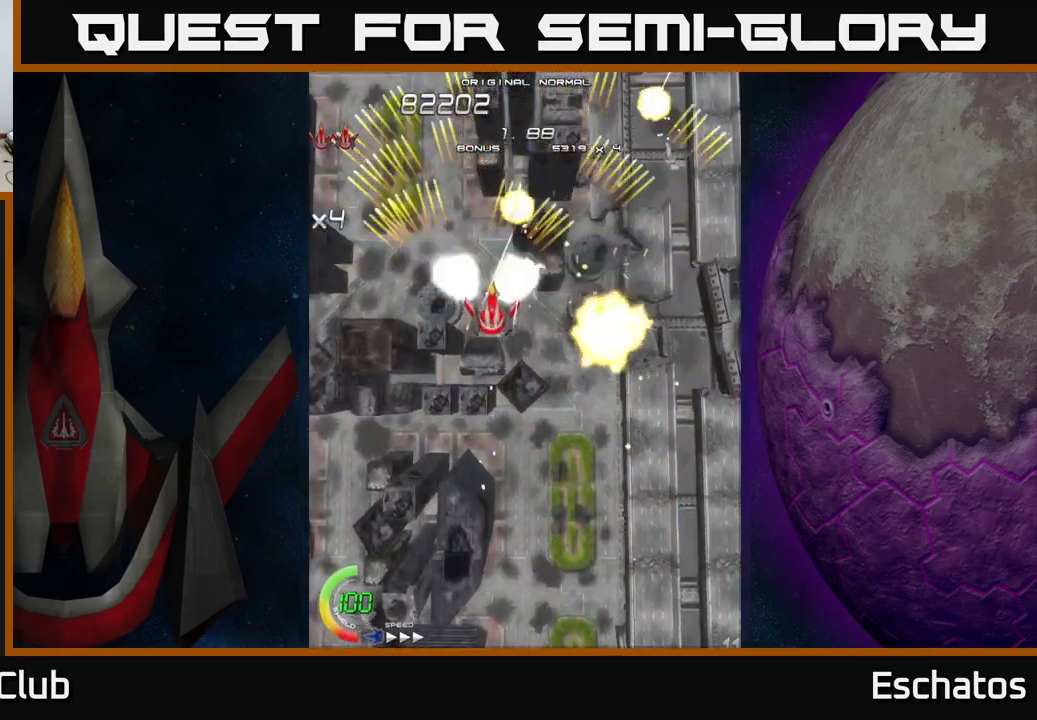
{"buttons": ["A", "DPAD_LEFT"], "left_stick": "center", "right_stick": "center", "events": [[67, "DPAD_DOWN", "down"], [100, "DPAD_RIGHT", "up"], [200, "DPAD_RIGHT", "down"], [217, "DPAD_DOWN", "up"], [317, "DPAD_RIGHT", "up"], [367, "DPAD_LEFT", "down"]]}
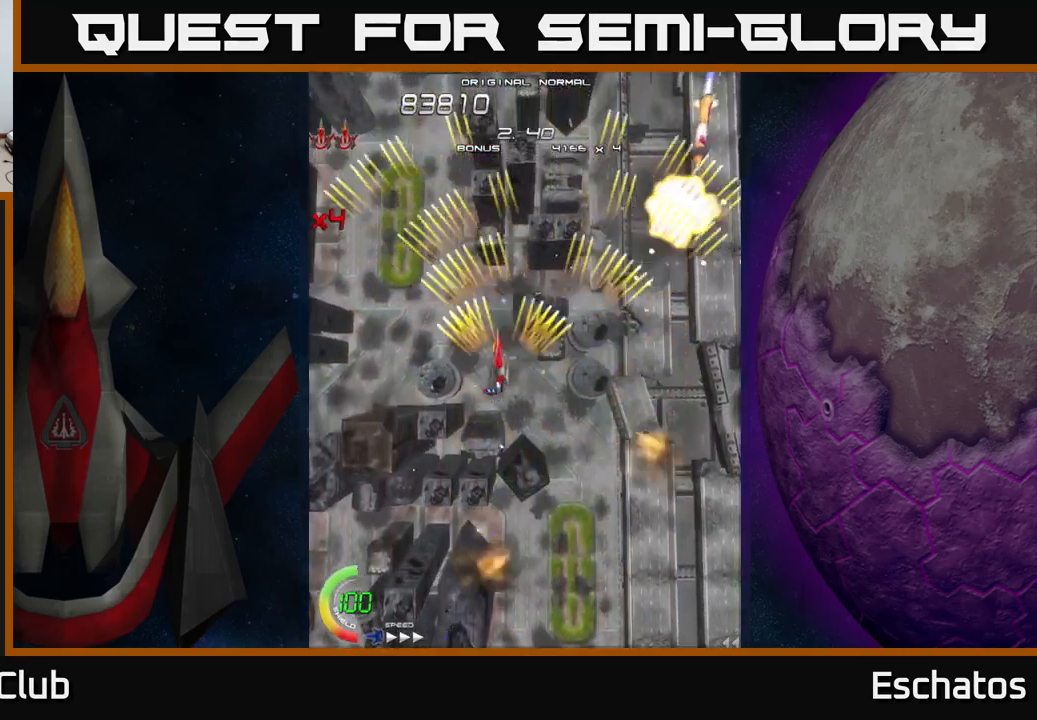
{"buttons": ["A", "DPAD_RIGHT"], "left_stick": "center", "right_stick": "center"}
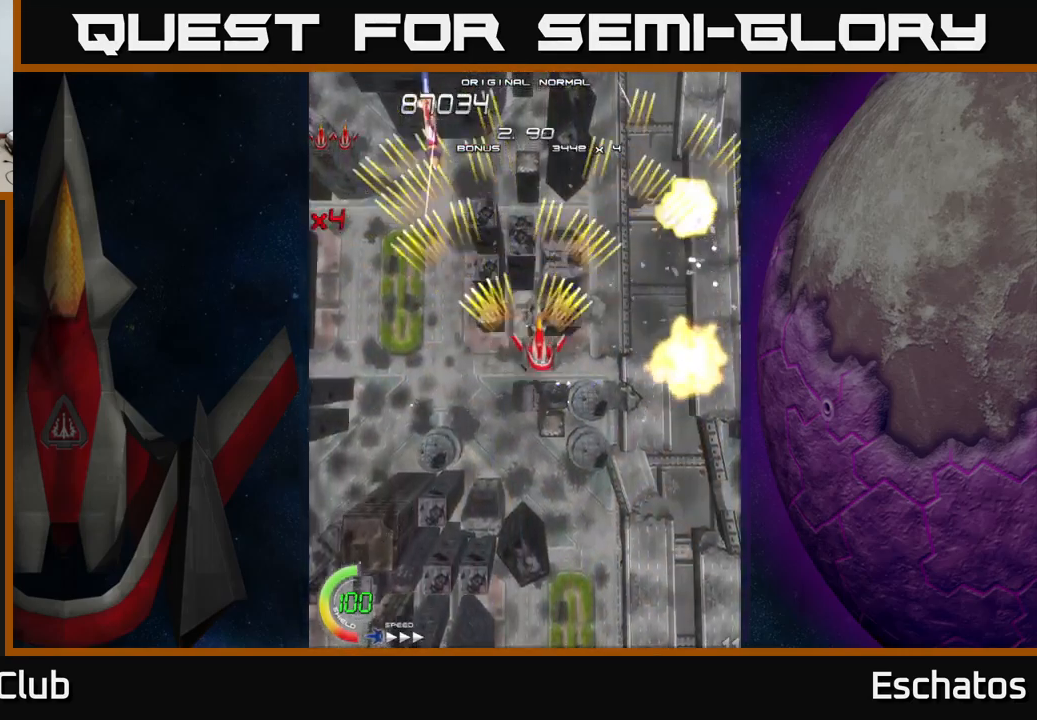
{"buttons": ["A", "DPAD_RIGHT"], "left_stick": "center", "right_stick": "center", "events": [[100, "DPAD_DOWN", "down"], [167, "DPAD_RIGHT", "up"], [200, "DPAD_LEFT", "down"], [250, "DPAD_DOWN", "up"], [300, "DPAD_UP", "down"], [350, "DPAD_LEFT", "up"], [450, "DPAD_RIGHT", "down"], [484, "DPAD_UP", "up"]]}
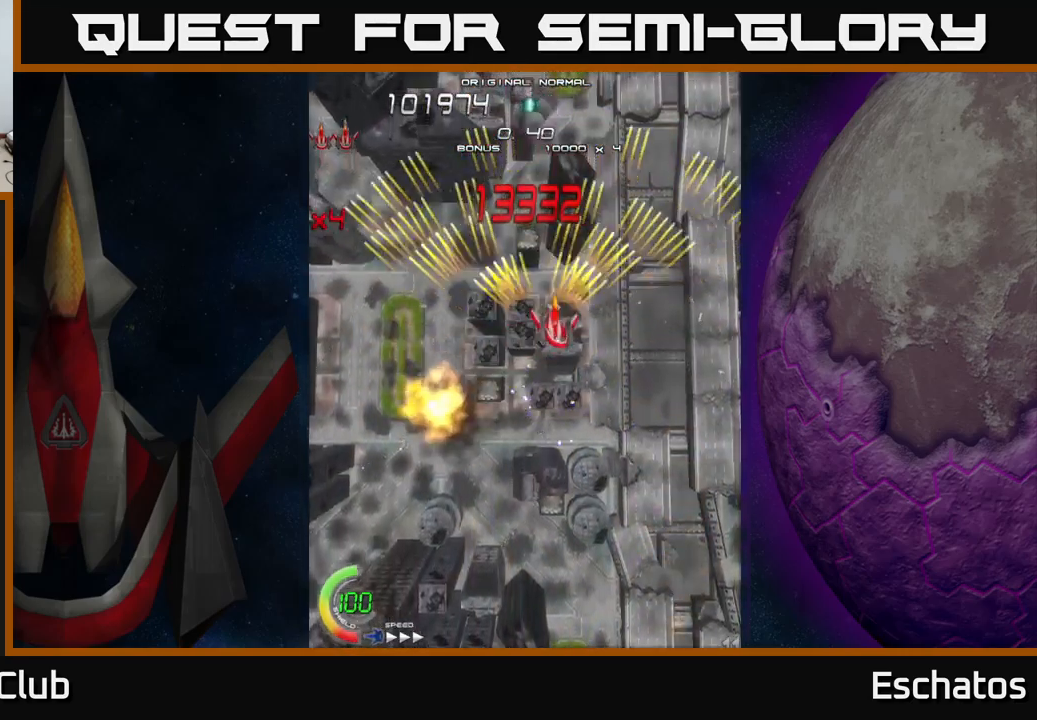
{"buttons": ["A", "DPAD_UP", "DPAD_RIGHT"], "left_stick": "center", "right_stick": "center", "events": [[184, "DPAD_RIGHT", "up"], [200, "DPAD_LEFT", "down"], [417, "DPAD_LEFT", "up"], [417, "DPAD_UP", "down"], [450, "DPAD_RIGHT", "down"]]}
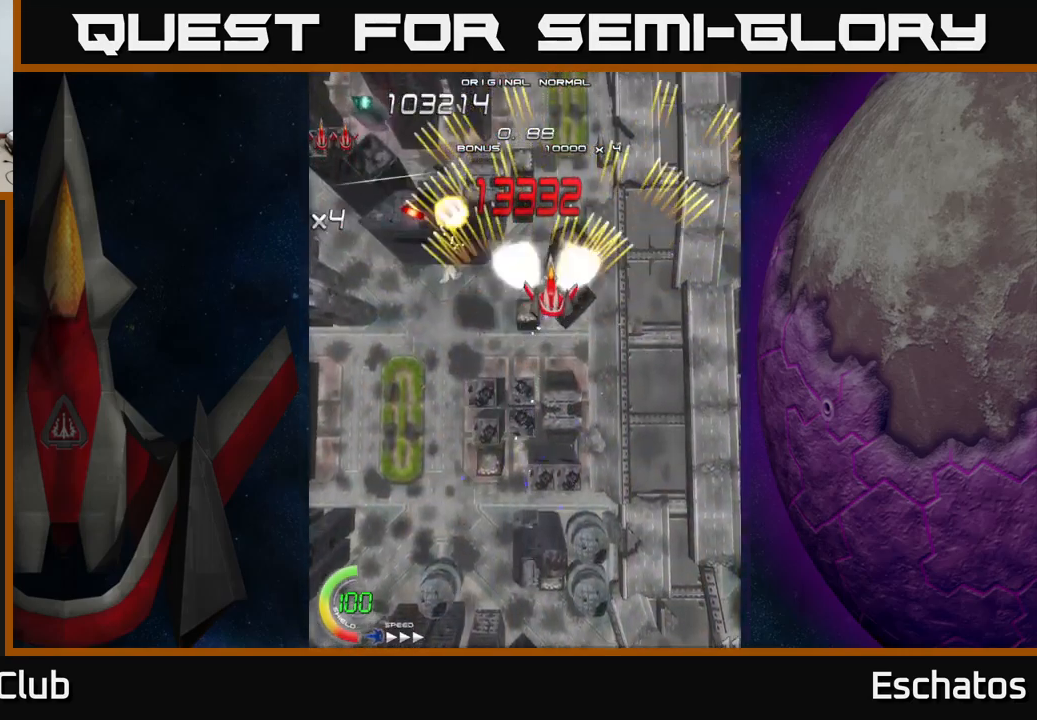
{"buttons": ["A"], "left_stick": "center", "right_stick": "center", "events": [[34, "DPAD_RIGHT", "up"], [34, "DPAD_UP", "up"], [67, "DPAD_LEFT", "down"], [167, "DPAD_LEFT", "up"], [200, "DPAD_RIGHT", "down"], [400, "DPAD_DOWN", "down"], [467, "DPAD_DOWN", "up"], [484, "DPAD_RIGHT", "up"]]}
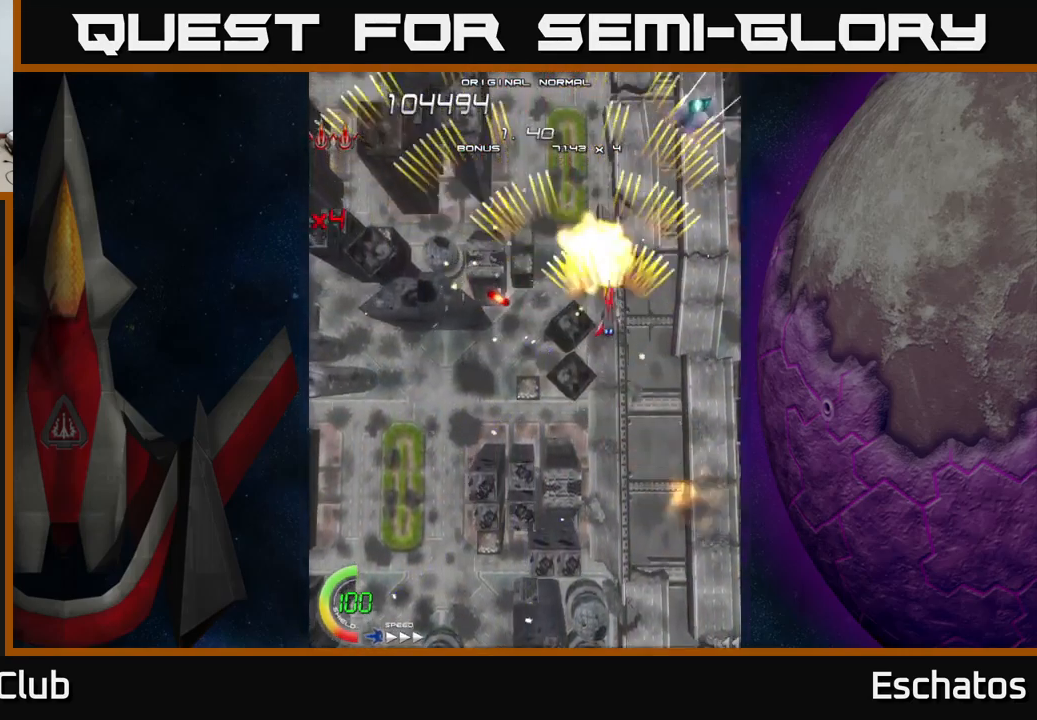
{"buttons": ["A"], "left_stick": "center", "right_stick": "center", "events": [[167, "DPAD_LEFT", "down"], [167, "DPAD_UP", "down"], [300, "DPAD_UP", "up"], [400, "DPAD_LEFT", "up"]]}
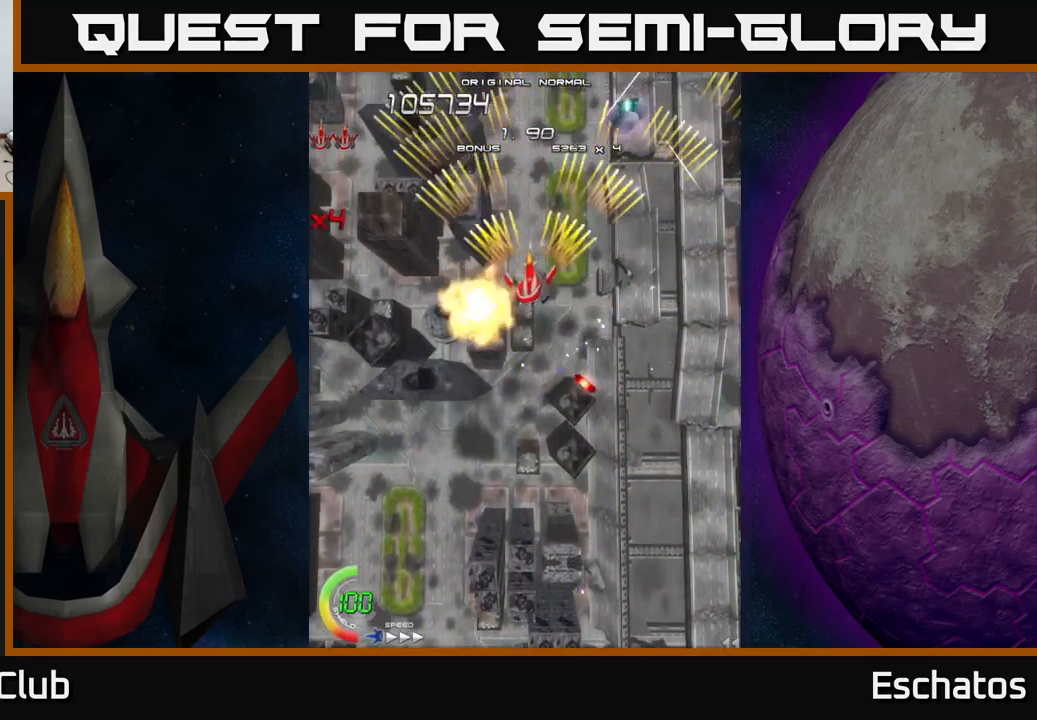
{"buttons": ["A"], "left_stick": "center", "right_stick": "center", "events": []}
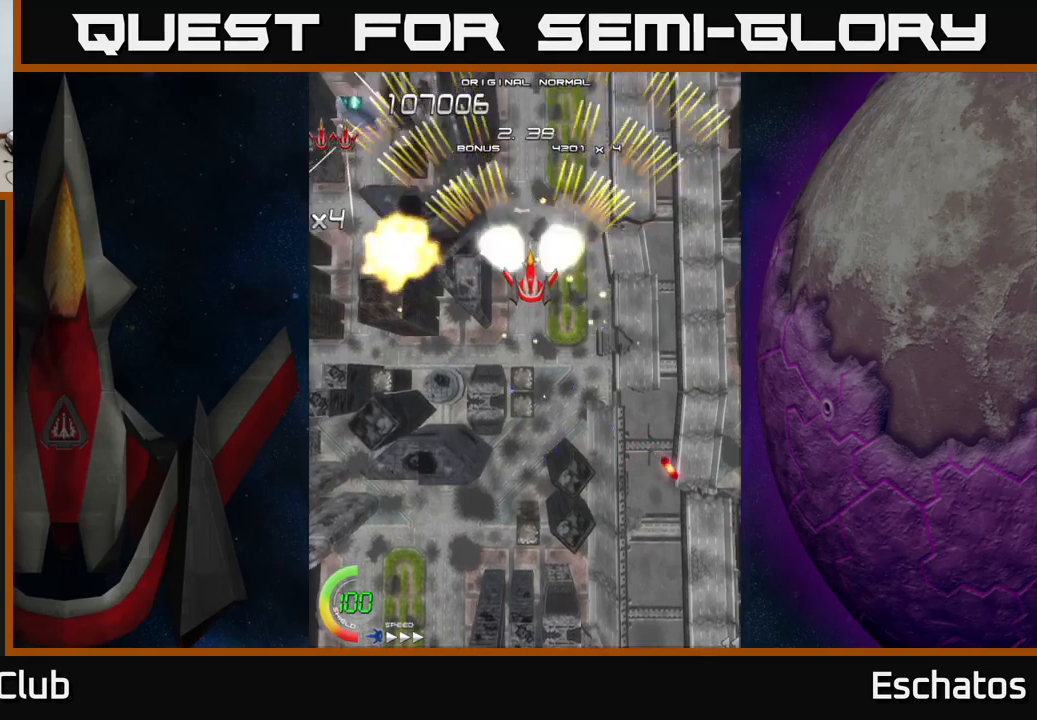
{"buttons": ["A"], "left_stick": "center", "right_stick": "center", "events": []}
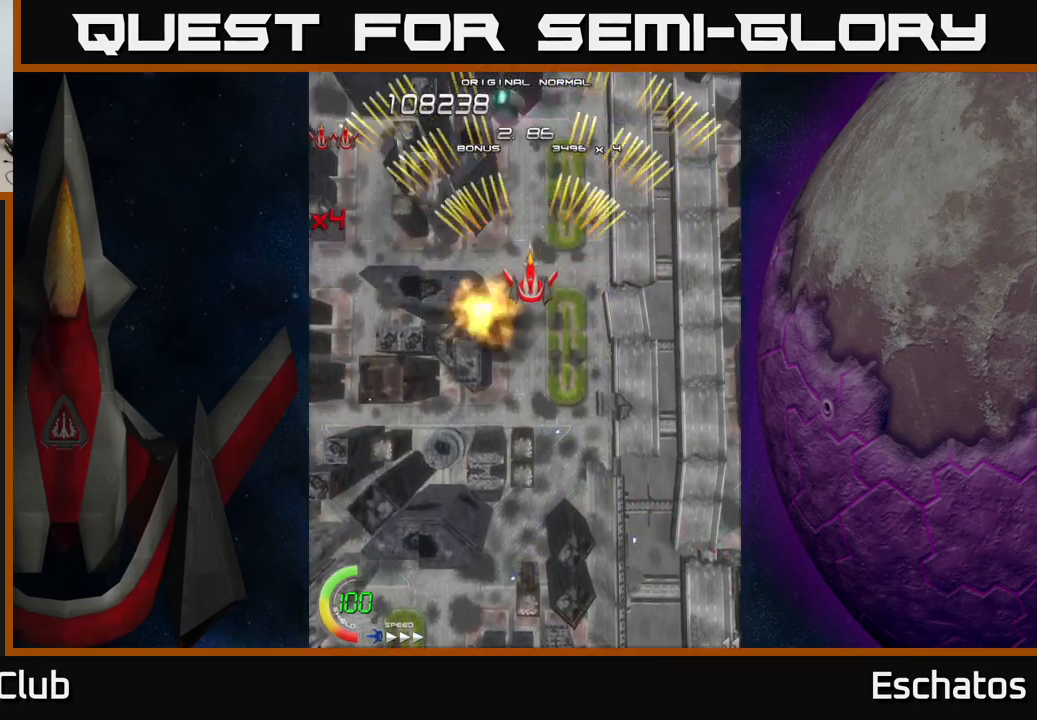
{"buttons": ["X"], "left_stick": "center", "right_stick": "center", "events": [[183, "DPAD_UP", "down"], [217, "DPAD_UP", "up"], [417, "X", "down"], [450, "A", "up"]]}
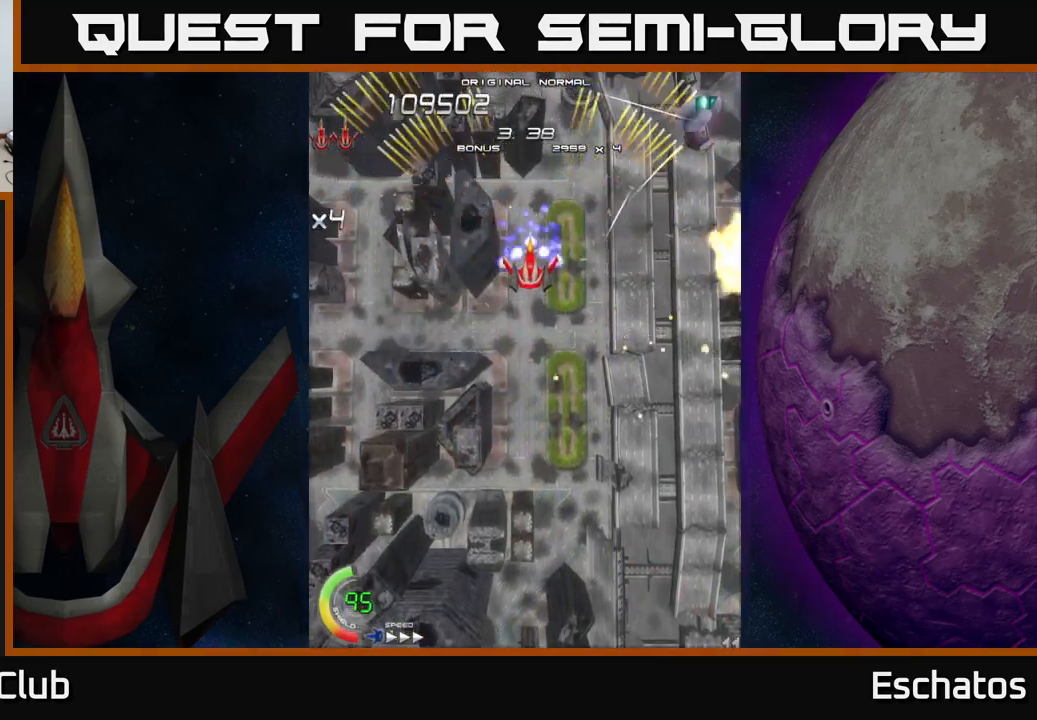
{"buttons": ["X"], "left_stick": "center", "right_stick": "center", "events": []}
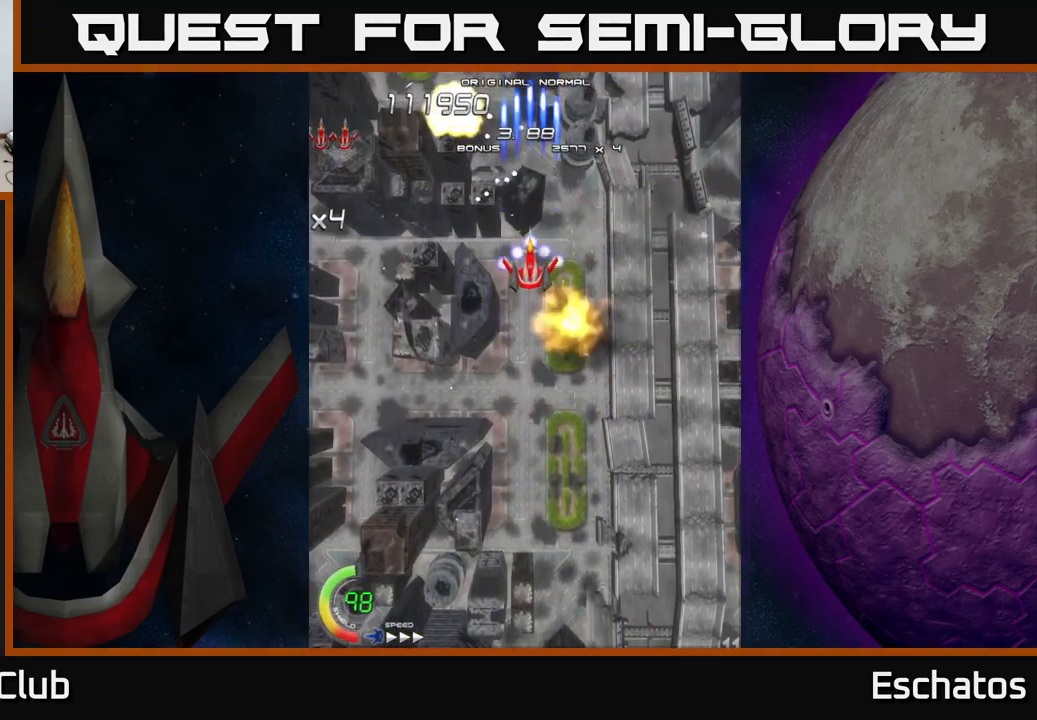
{"buttons": ["X"], "left_stick": "center", "right_stick": "center", "events": []}